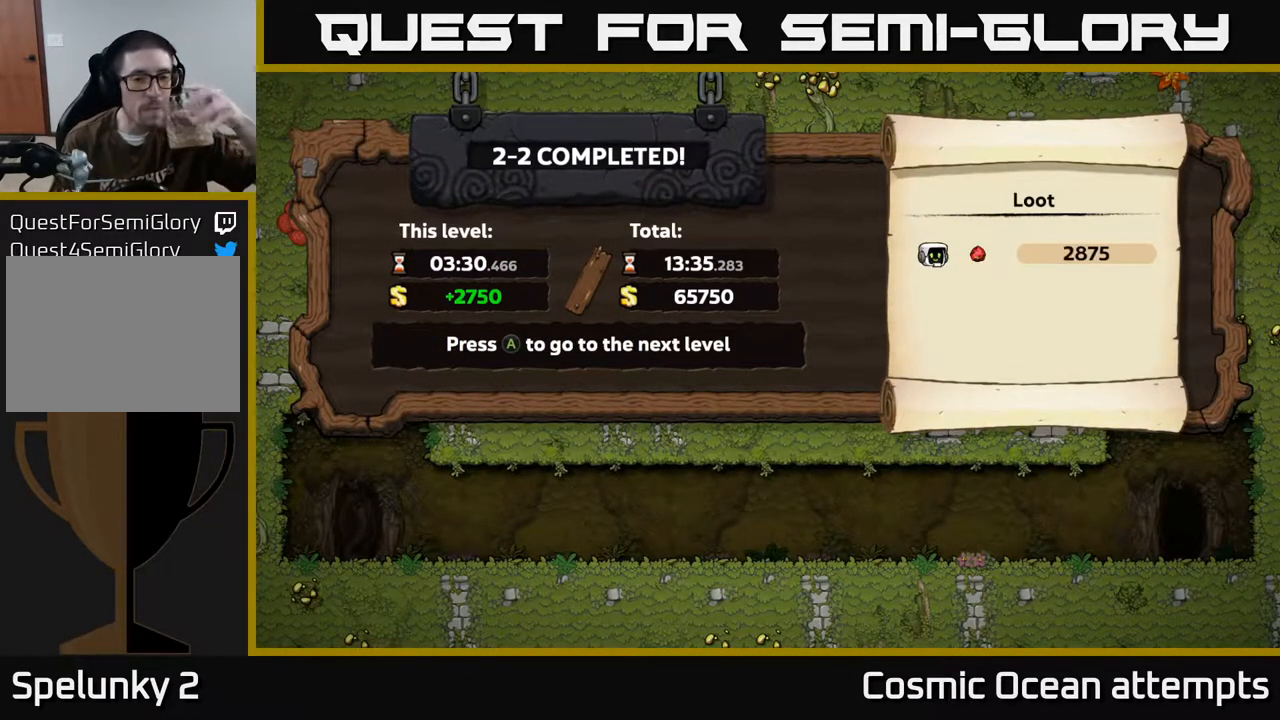
Gameplay with a controller (Xbox layout); each line is a JSON object with the inputs held at the frame after it. "events" lists button and stick changes between this image and that frame as [ms after this image, input, new state], when the widget could be followed in between. Not read: R1 right_stick.
{"buttons": [], "left_stick": "center", "events": [[33, "A", "down"], [167, "A", "up"]]}
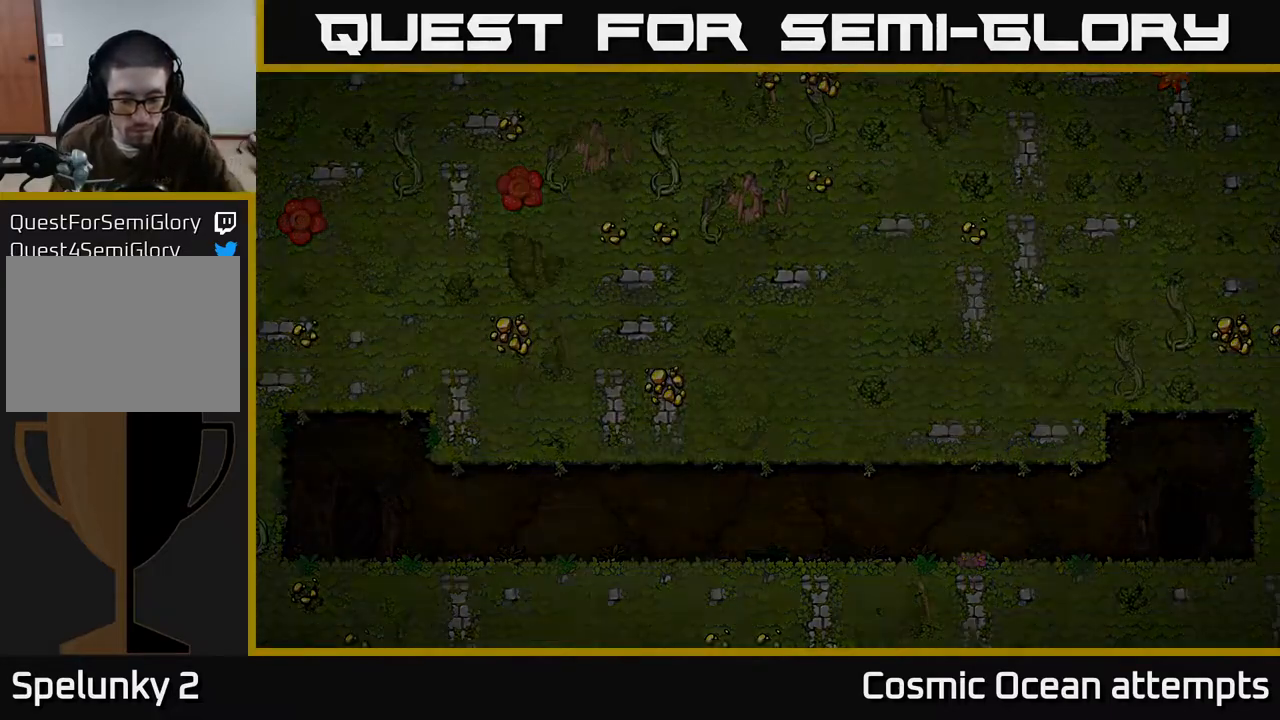
{"buttons": [], "left_stick": "center", "events": []}
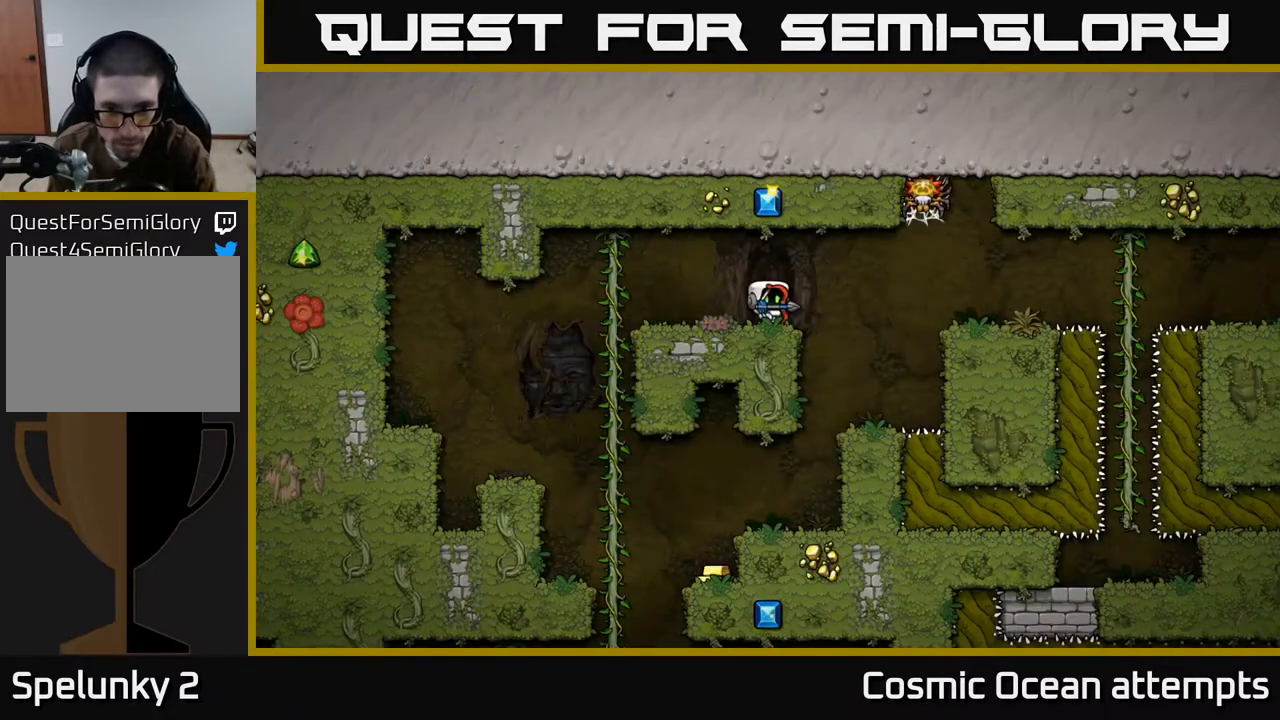
{"buttons": [], "left_stick": "center", "events": []}
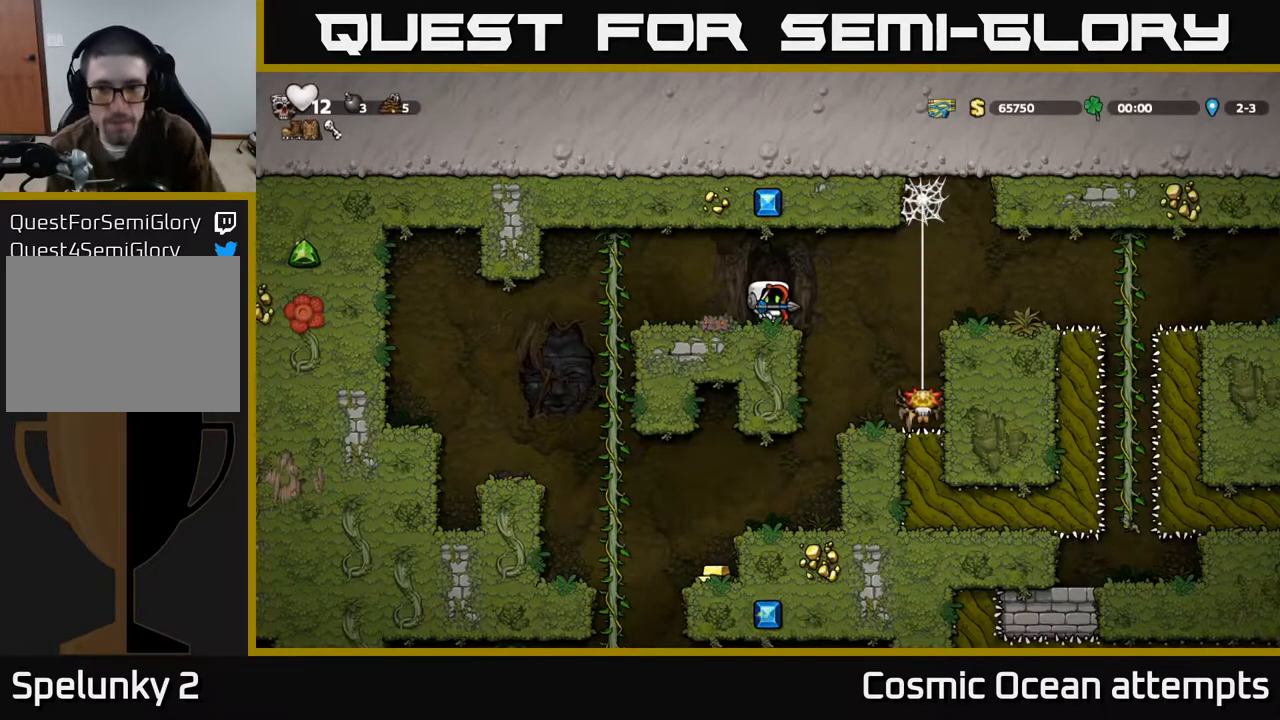
{"buttons": [], "left_stick": "center", "events": []}
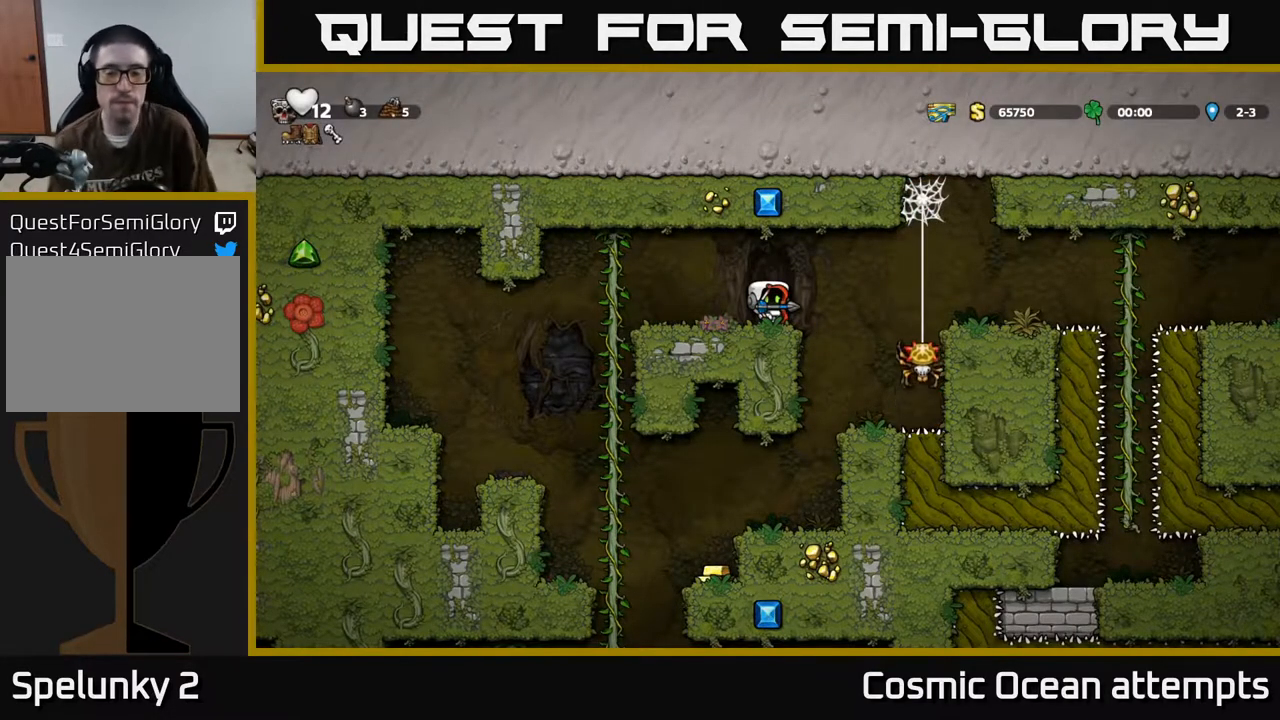
{"buttons": [], "left_stick": "center", "events": []}
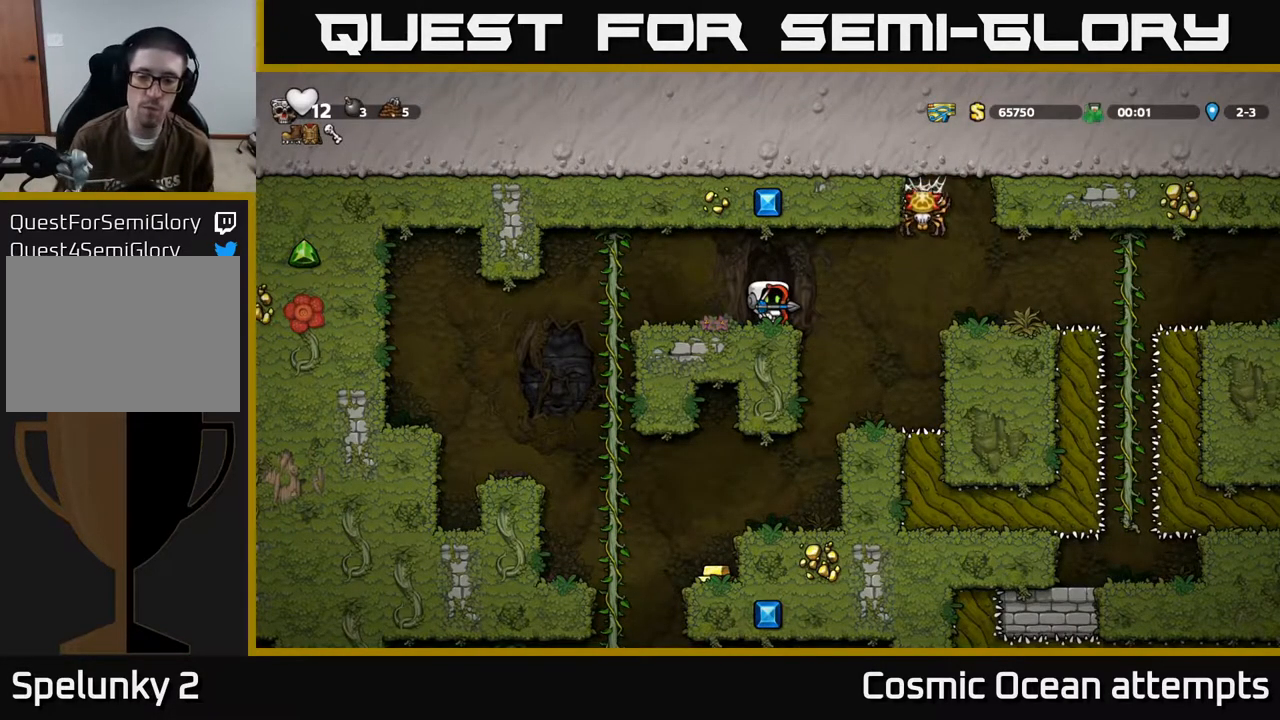
{"buttons": [], "left_stick": "center", "events": []}
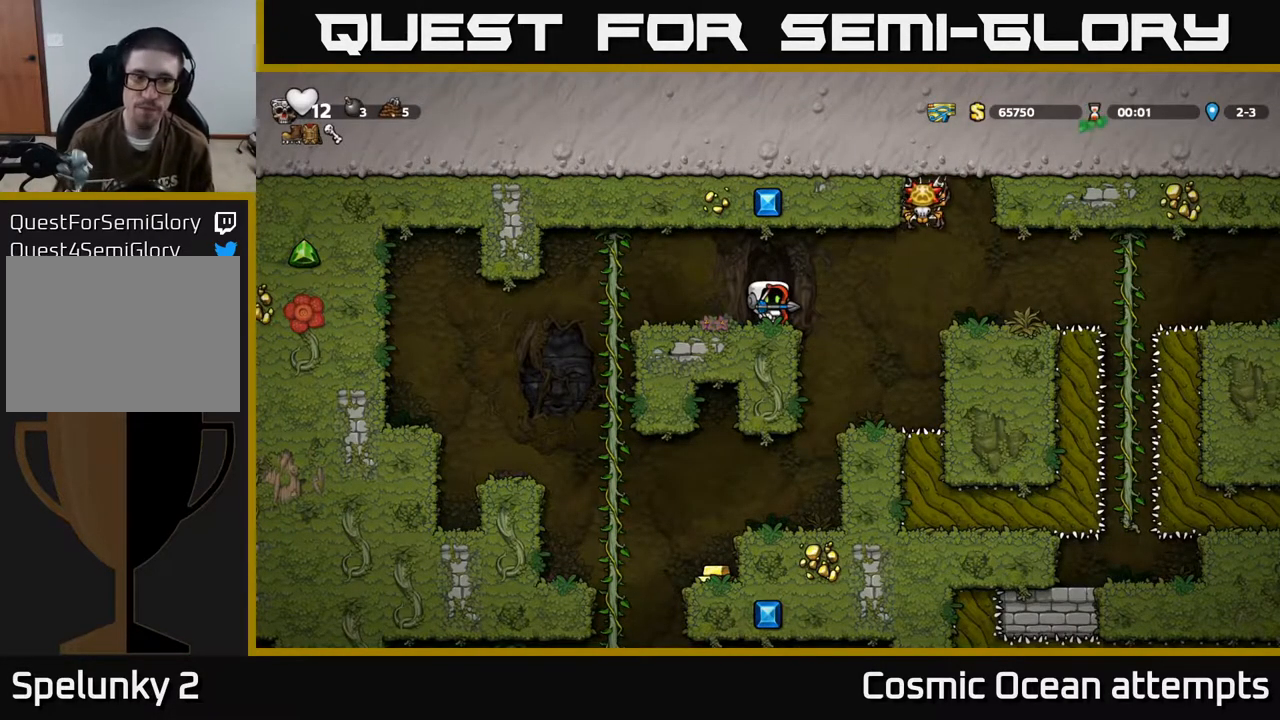
{"buttons": [], "left_stick": "center", "events": []}
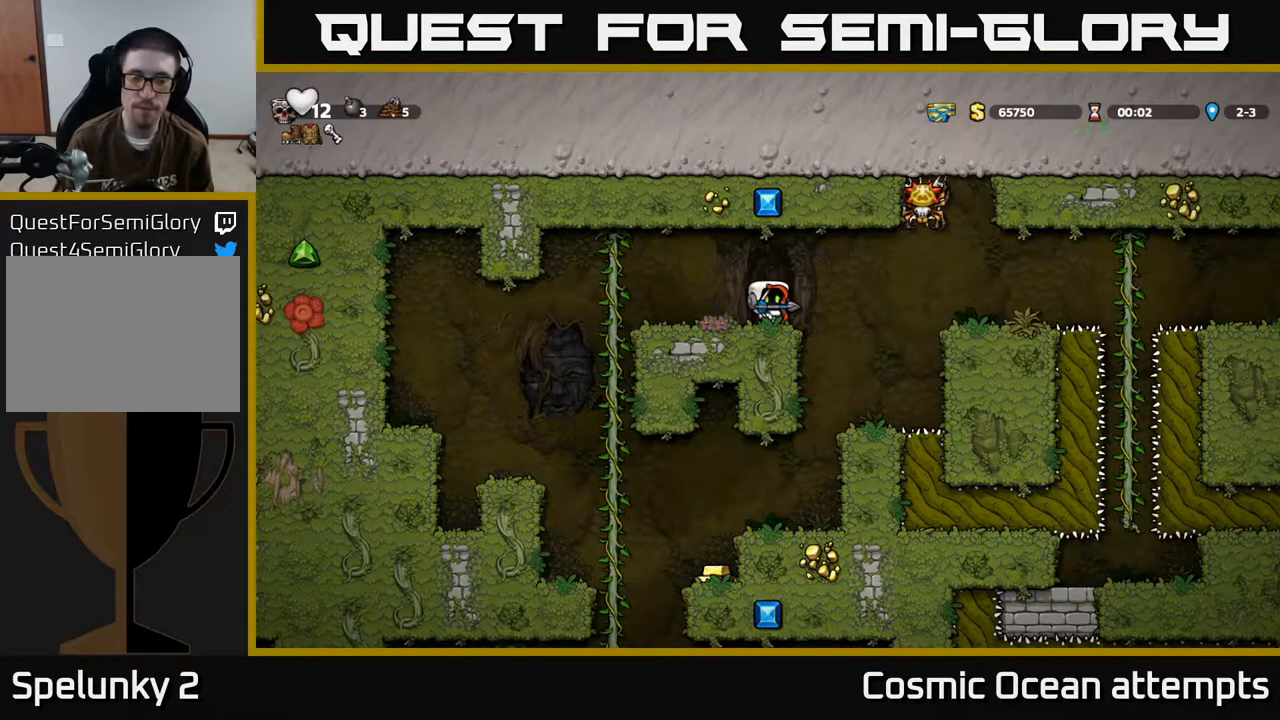
{"buttons": [], "left_stick": "center", "events": []}
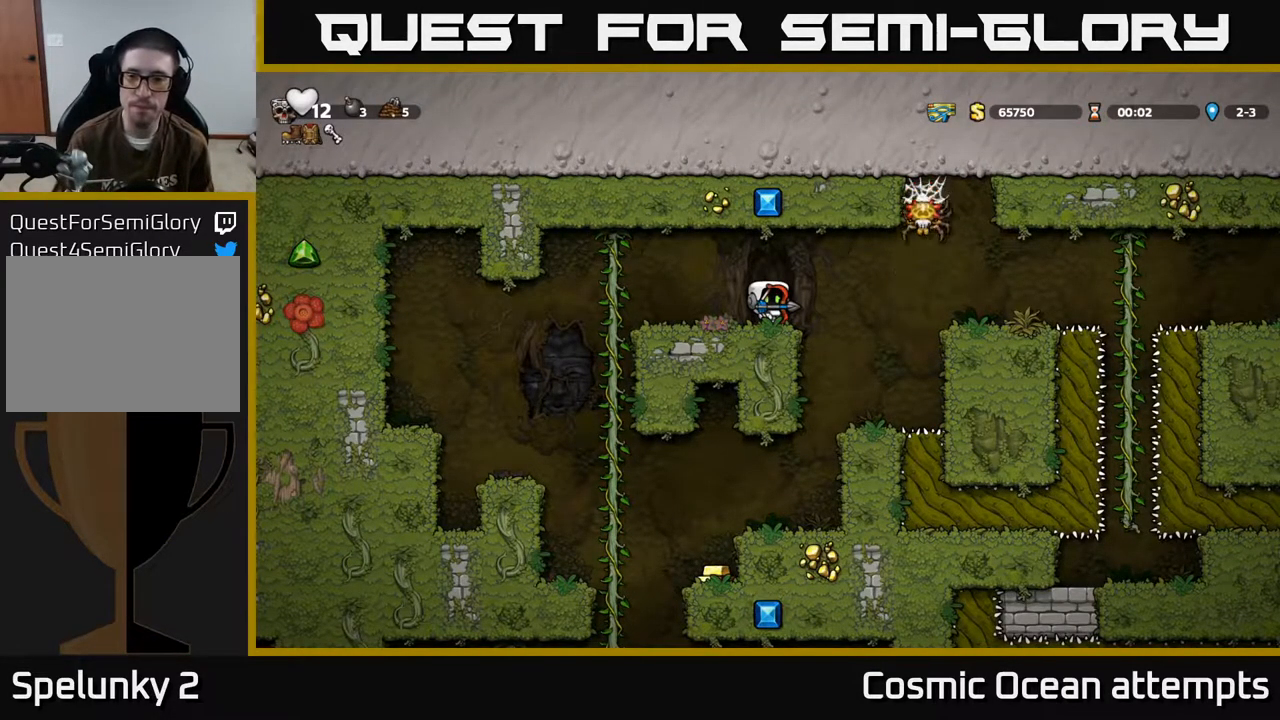
{"buttons": [], "left_stick": "center", "events": [[200, "DPAD_RIGHT", "down"], [233, "A", "down"], [317, "A", "up"], [500, "DPAD_RIGHT", "up"]]}
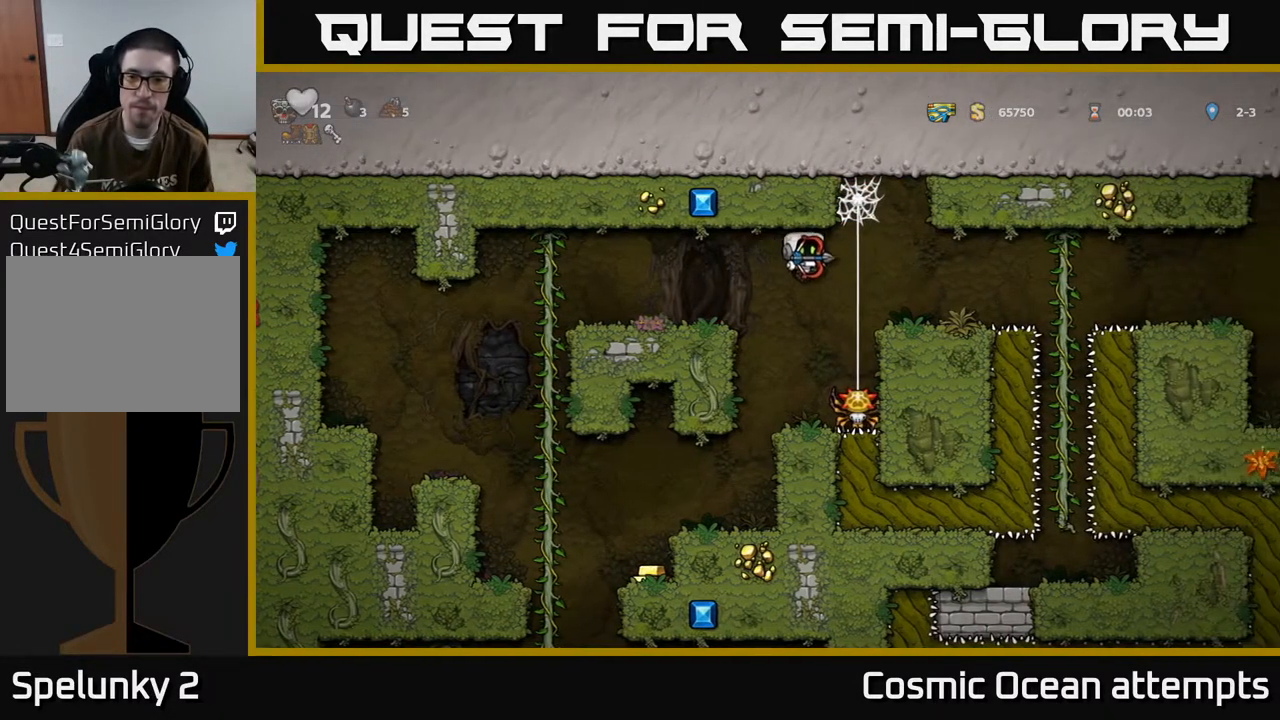
{"buttons": [], "left_stick": "center", "events": []}
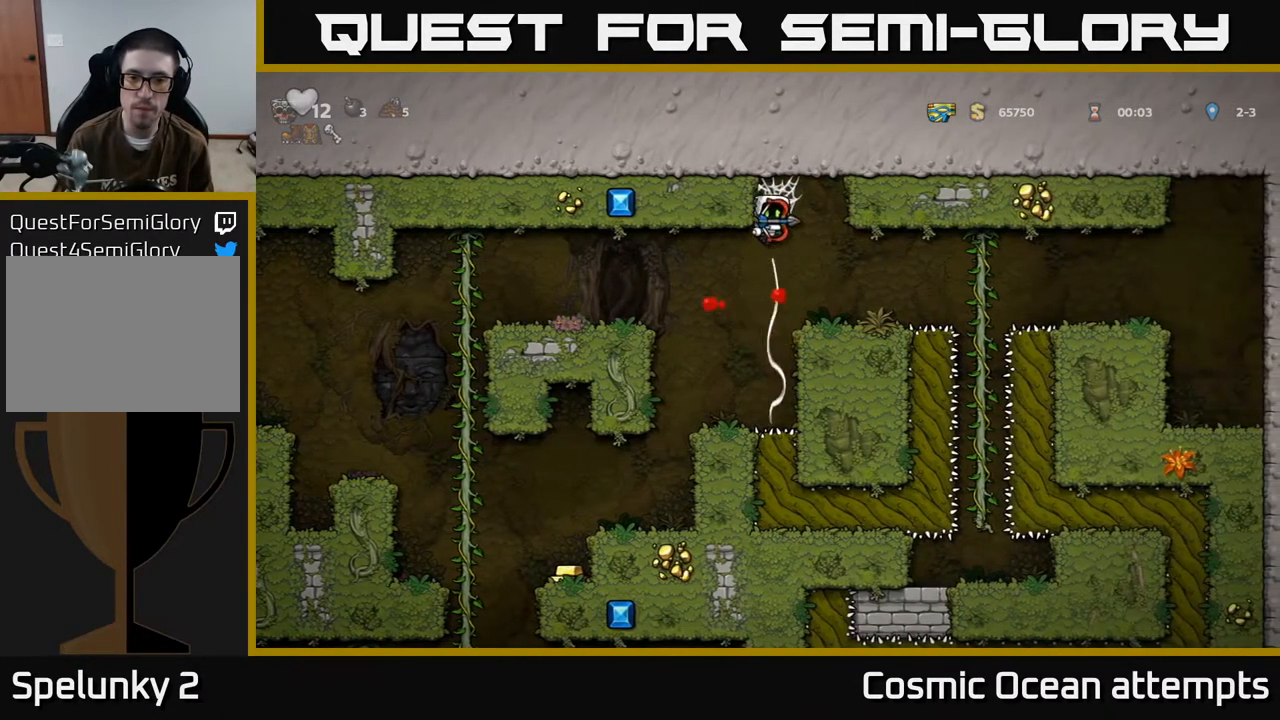
{"buttons": ["A", "DPAD_DOWN"], "left_stick": "center", "events": [[400, "DPAD_DOWN", "down"], [467, "A", "down"]]}
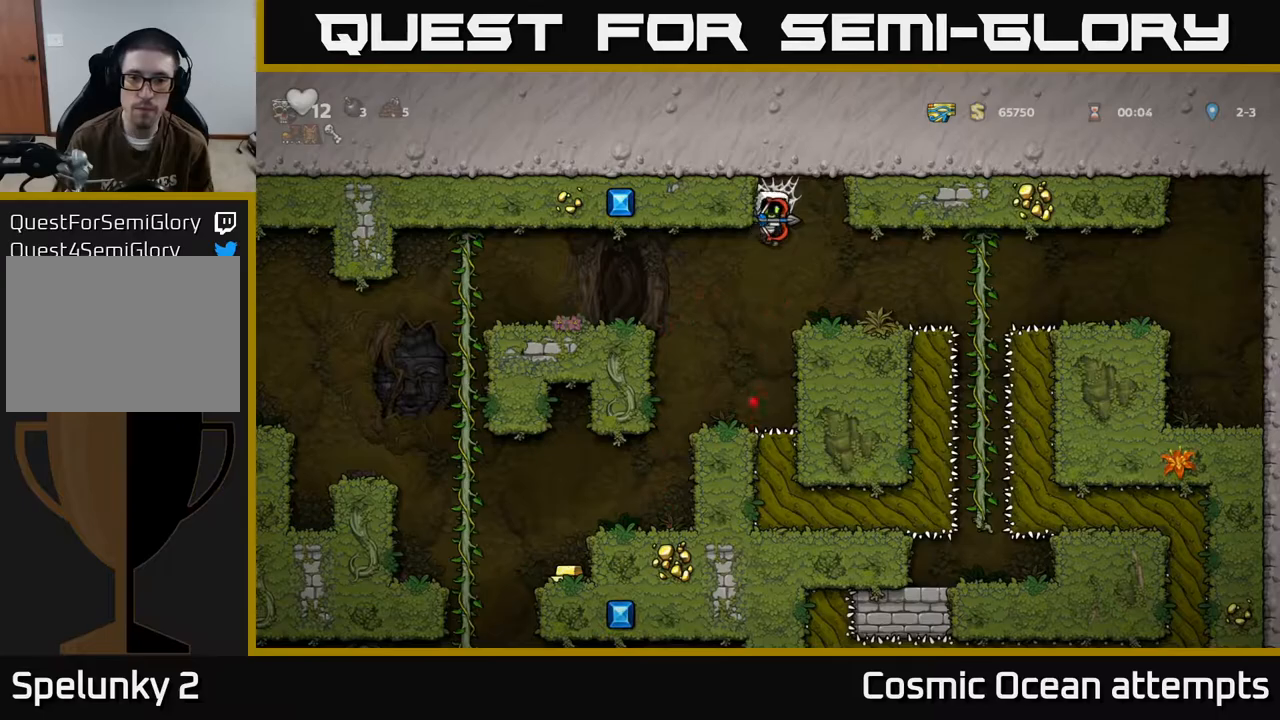
{"buttons": ["DPAD_RIGHT"], "left_stick": "center", "events": [[33, "A", "up"], [67, "DPAD_DOWN", "up"], [267, "DPAD_RIGHT", "down"]]}
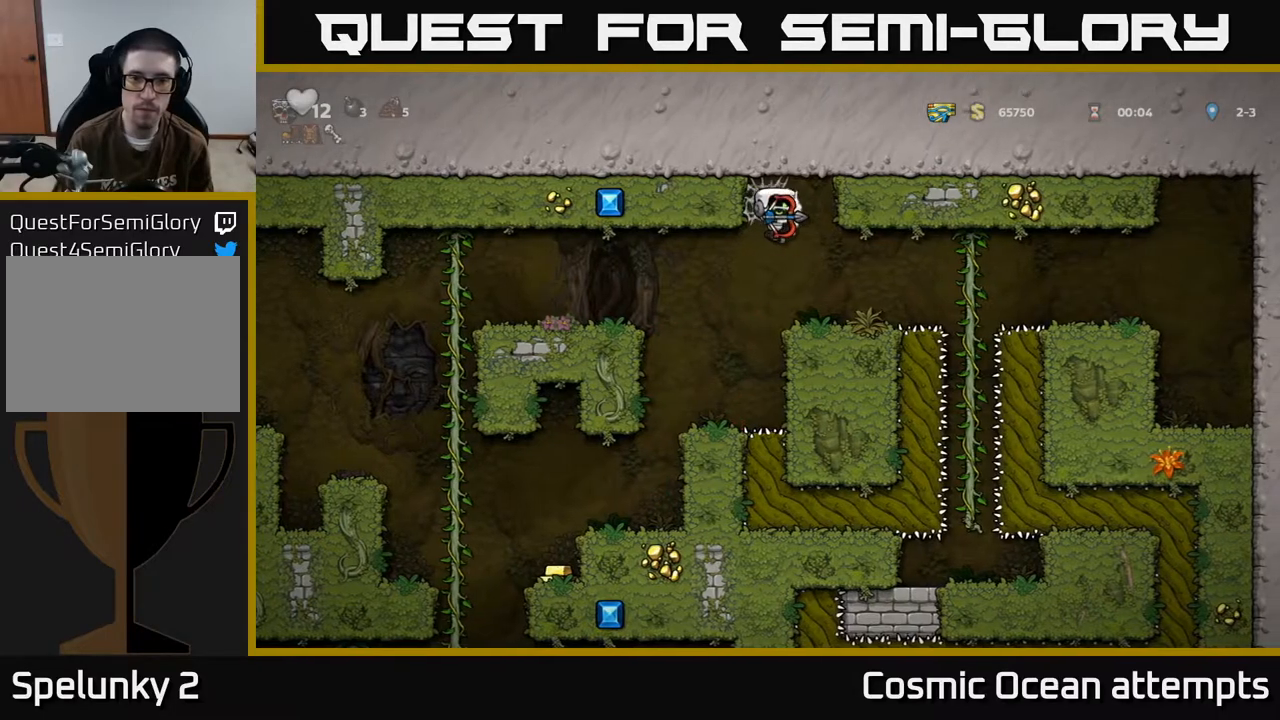
{"buttons": ["DPAD_RIGHT"], "left_stick": "center", "events": [[150, "DPAD_RIGHT", "up"], [183, "DPAD_LEFT", "down"], [467, "DPAD_LEFT", "up"], [500, "DPAD_RIGHT", "down"]]}
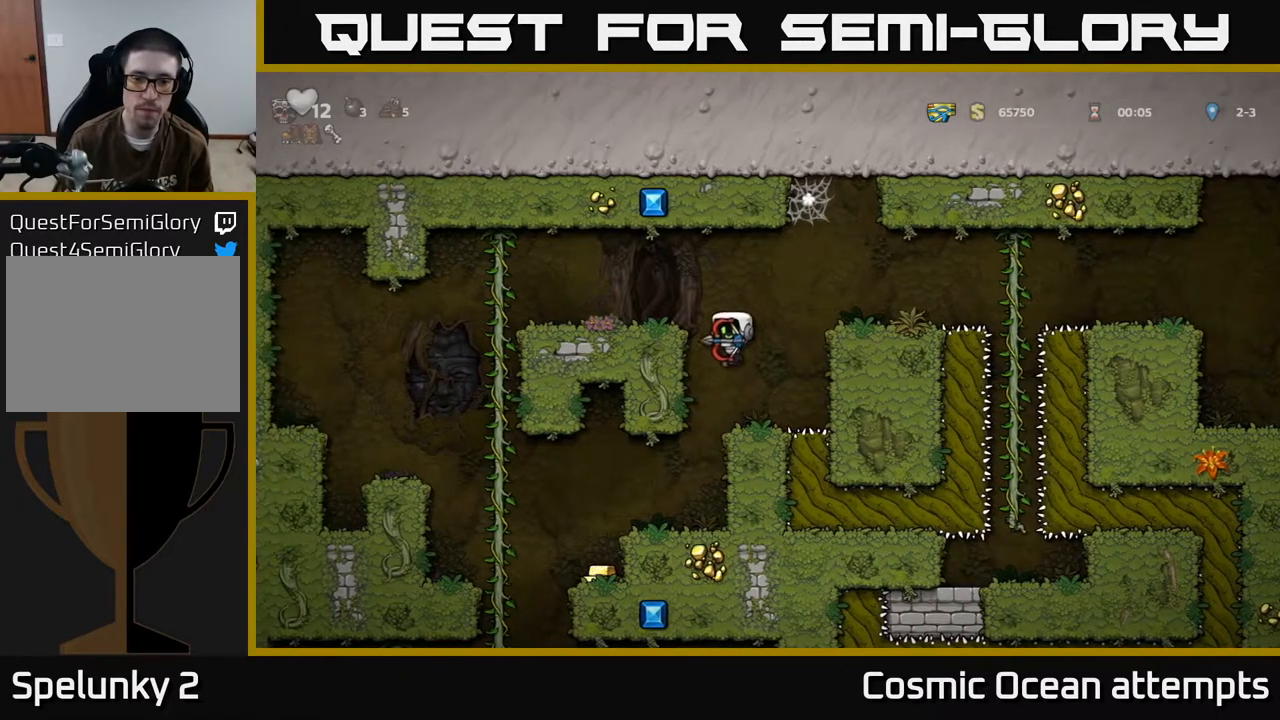
{"buttons": [], "left_stick": "center", "events": [[133, "DPAD_RIGHT", "up"]]}
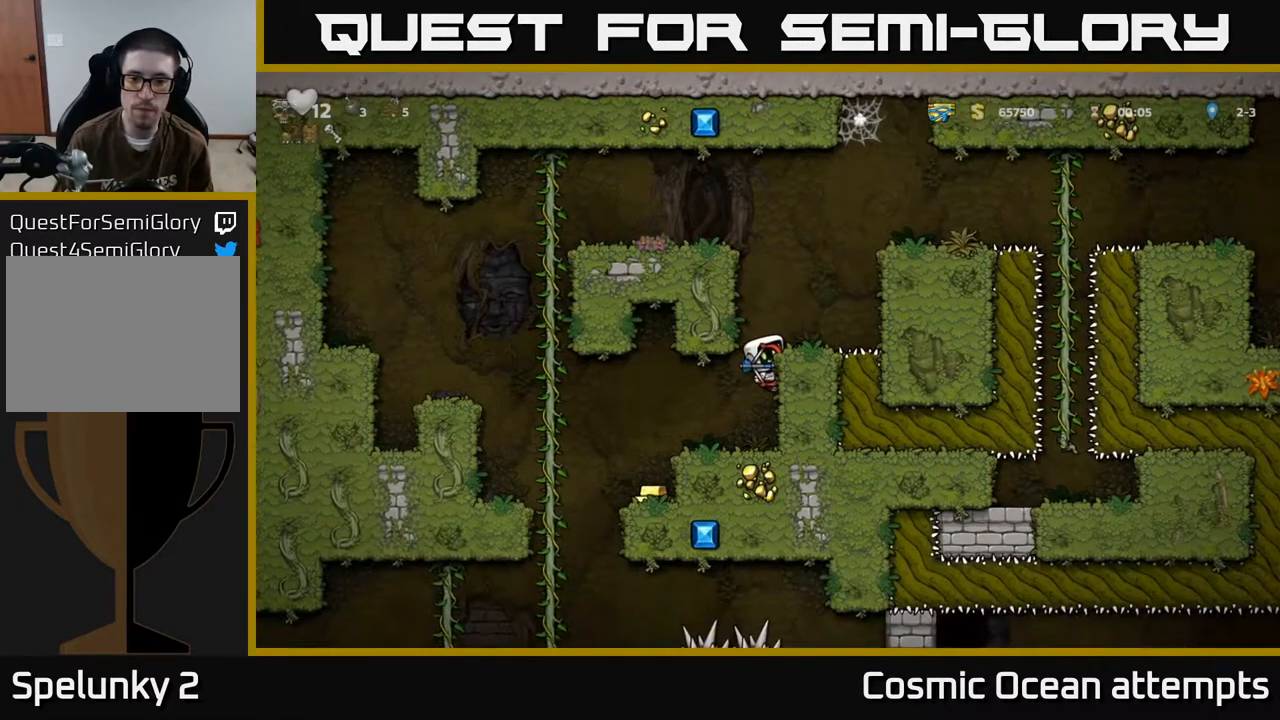
{"buttons": ["DPAD_LEFT"], "left_stick": "center", "events": [[67, "DPAD_DOWN", "down"], [117, "A", "down"], [217, "A", "up"], [267, "DPAD_DOWN", "up"], [317, "DPAD_LEFT", "down"]]}
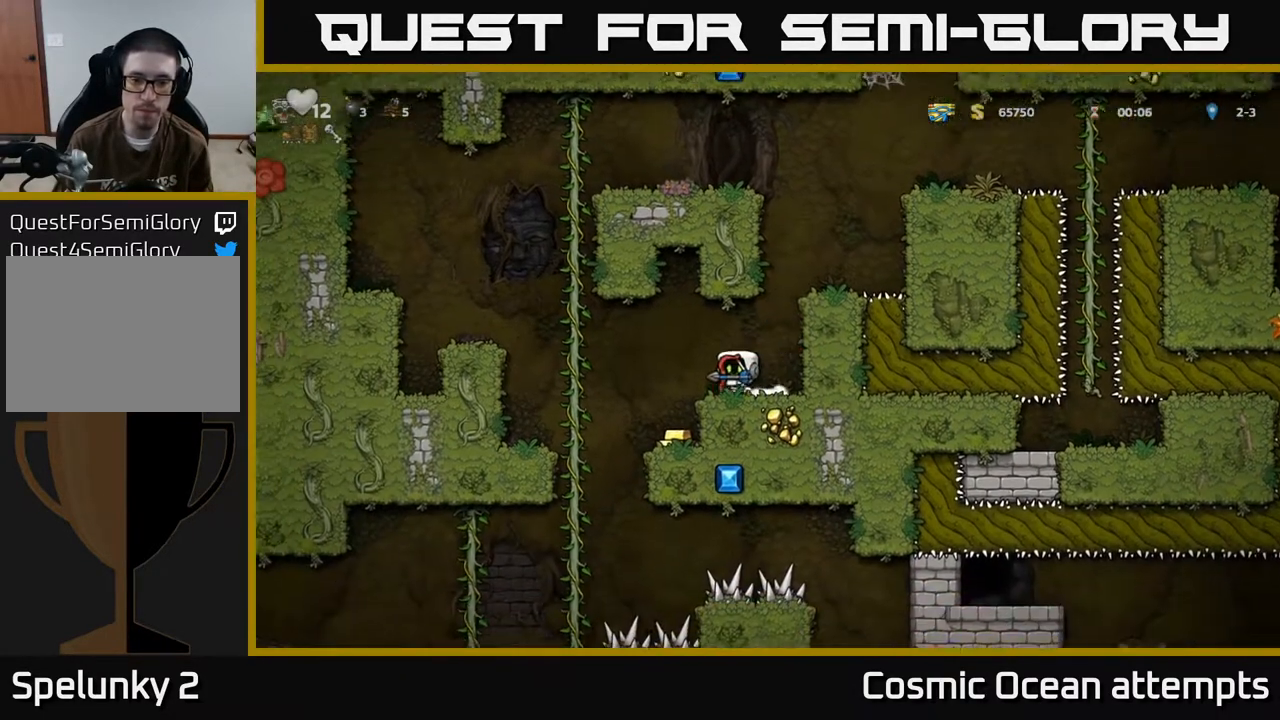
{"buttons": [], "left_stick": "center", "events": [[117, "DPAD_LEFT", "up"], [167, "DPAD_RIGHT", "down"], [300, "DPAD_RIGHT", "up"]]}
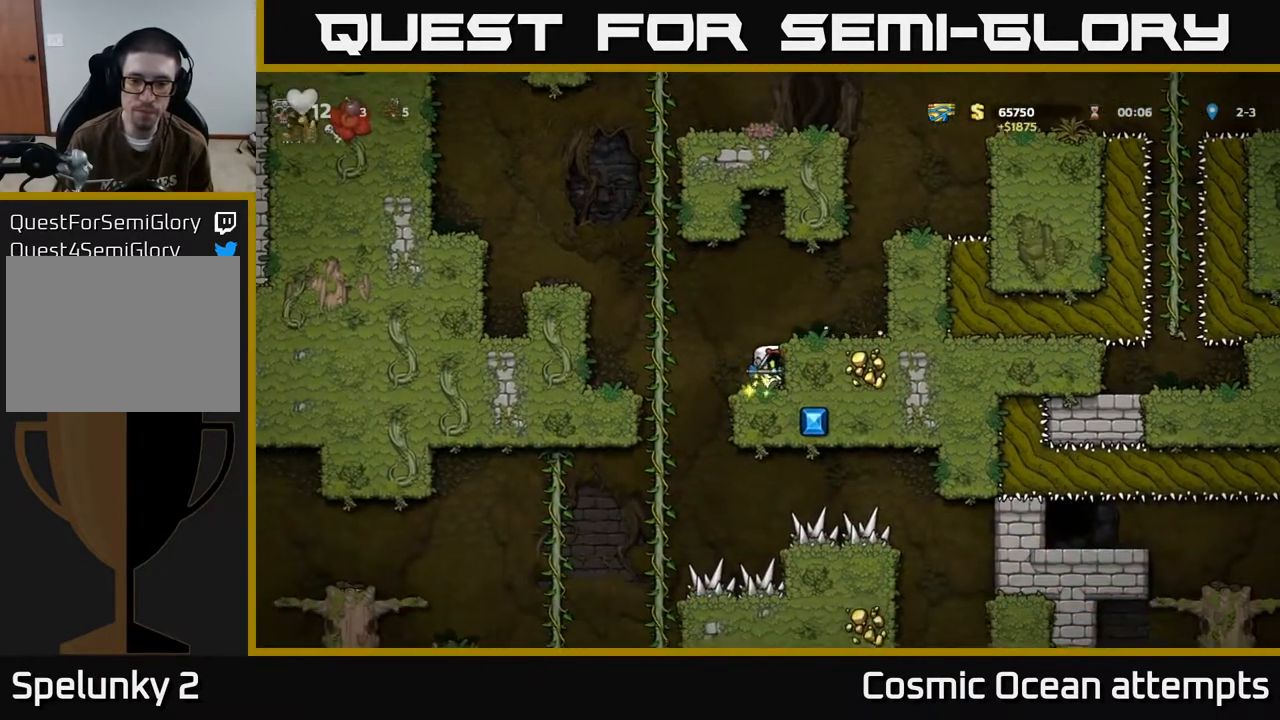
{"buttons": ["DPAD_LEFT"], "left_stick": "center", "events": [[300, "DPAD_LEFT", "down"]]}
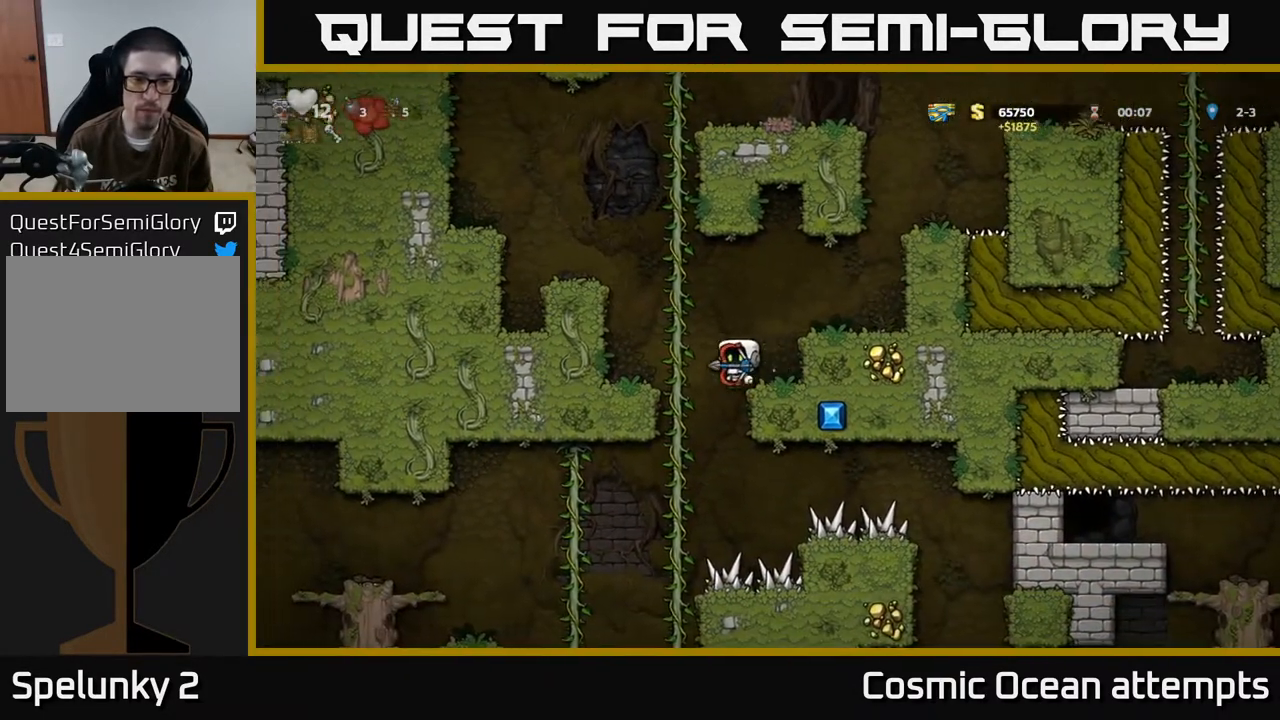
{"buttons": ["DPAD_DOWN"], "left_stick": "center", "events": [[67, "DPAD_LEFT", "up"], [133, "DPAD_UP", "down"], [267, "DPAD_UP", "up"], [350, "DPAD_DOWN", "down"]]}
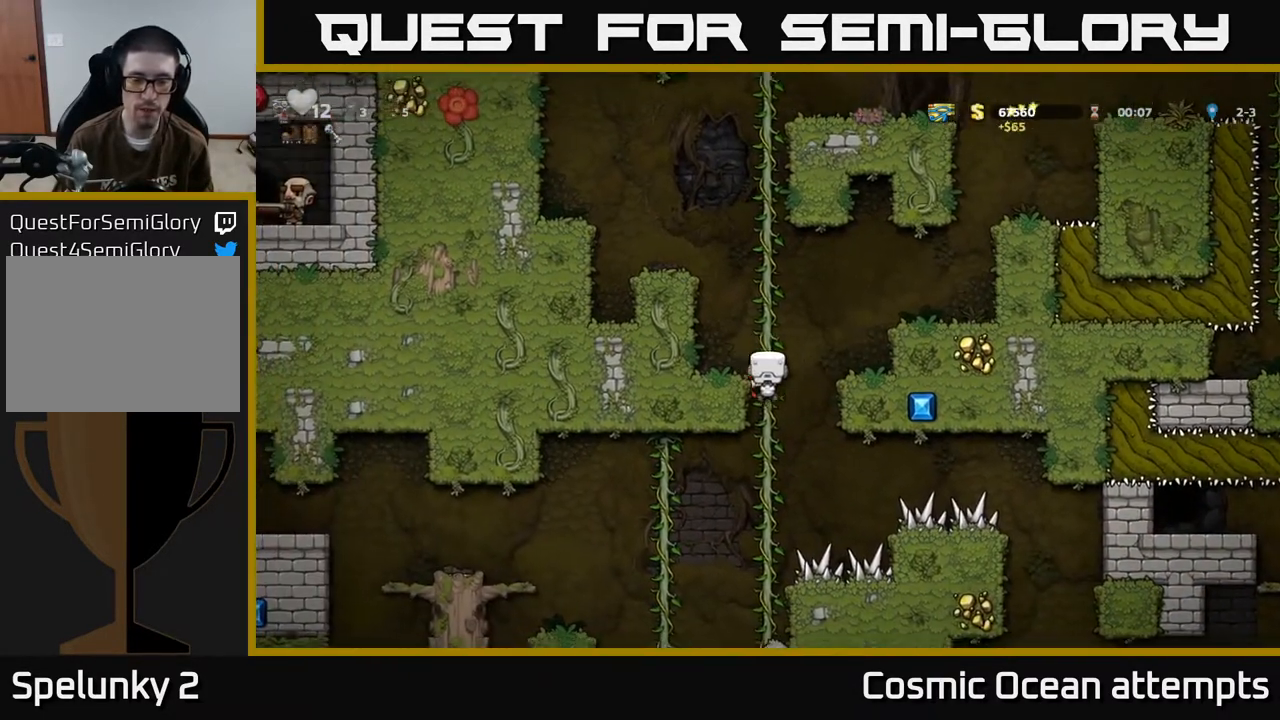
{"buttons": ["DPAD_DOWN"], "left_stick": "center", "events": []}
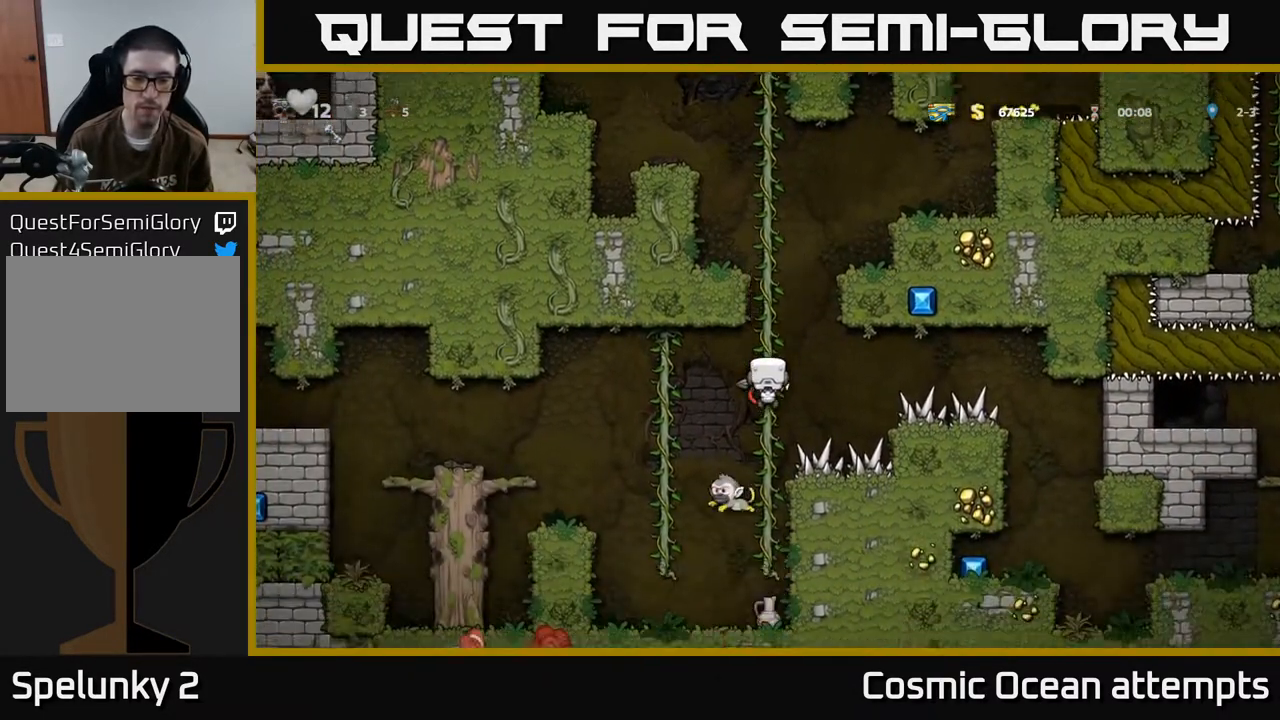
{"buttons": ["DPAD_DOWN"], "left_stick": "center", "events": [[17, "DPAD_DOWN", "up"], [433, "DPAD_DOWN", "down"]]}
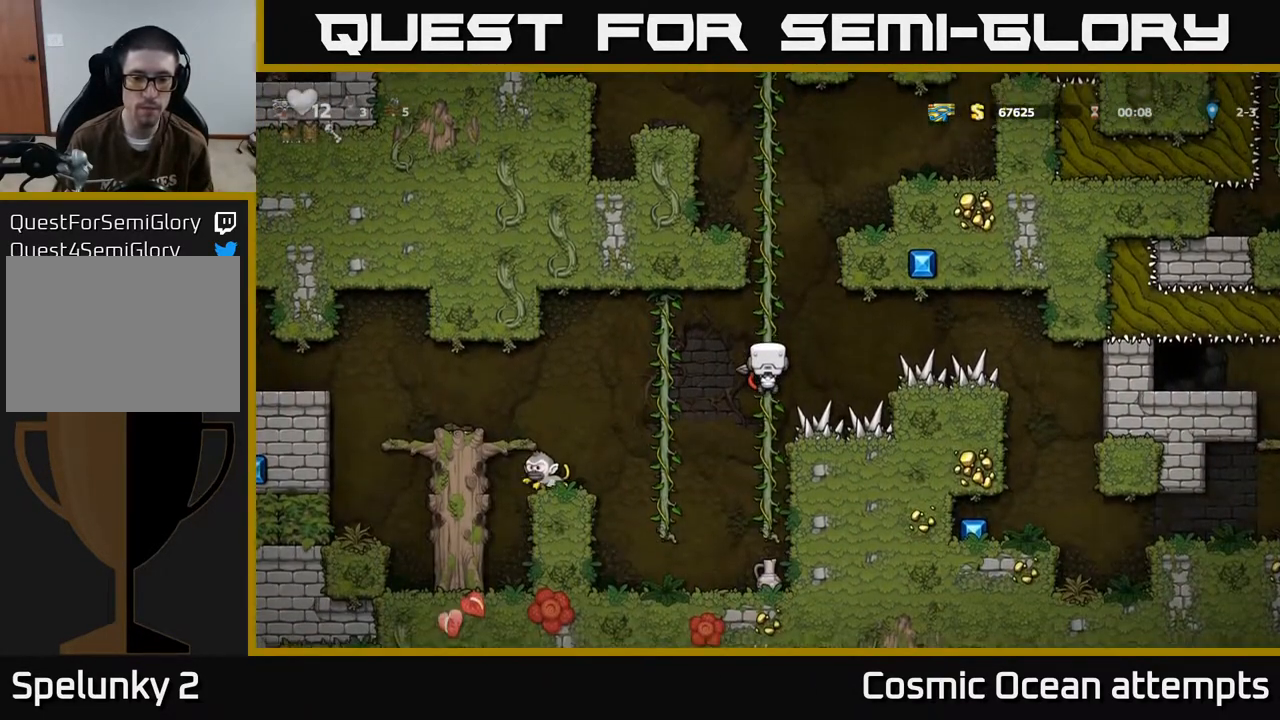
{"buttons": ["DPAD_DOWN"], "left_stick": "center", "events": []}
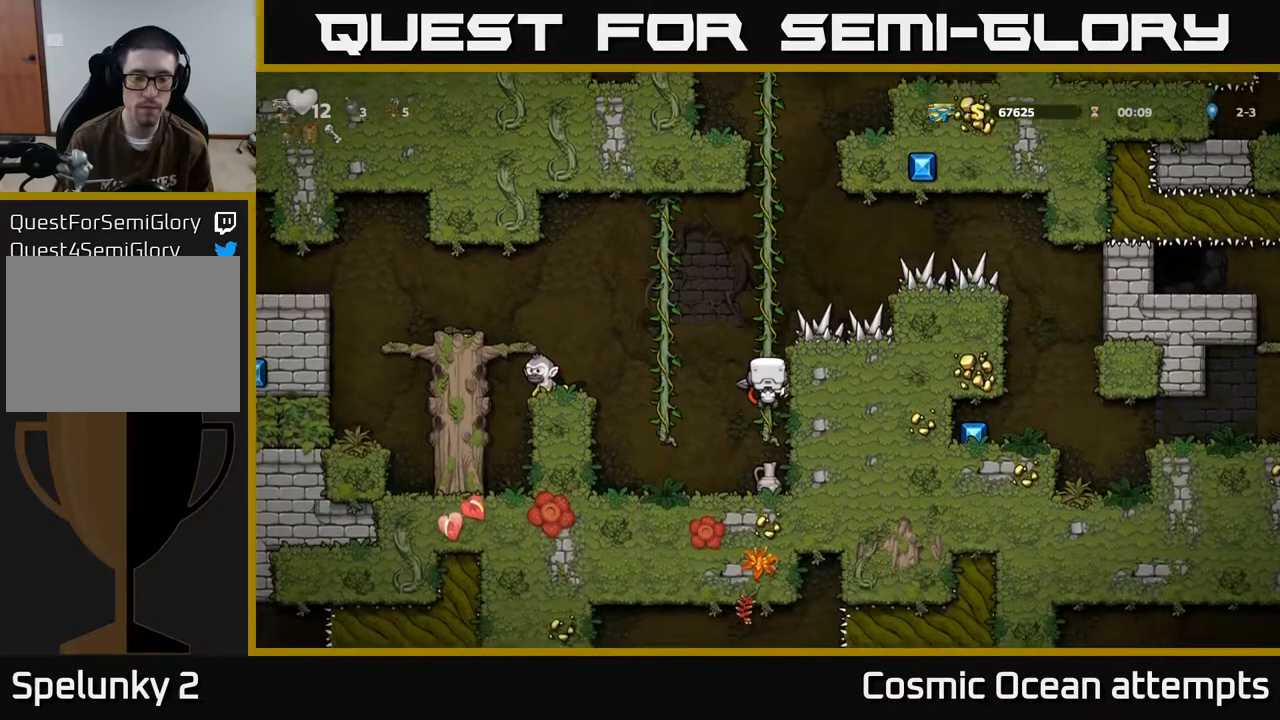
{"buttons": [], "left_stick": "center", "events": [[333, "DPAD_DOWN", "up"]]}
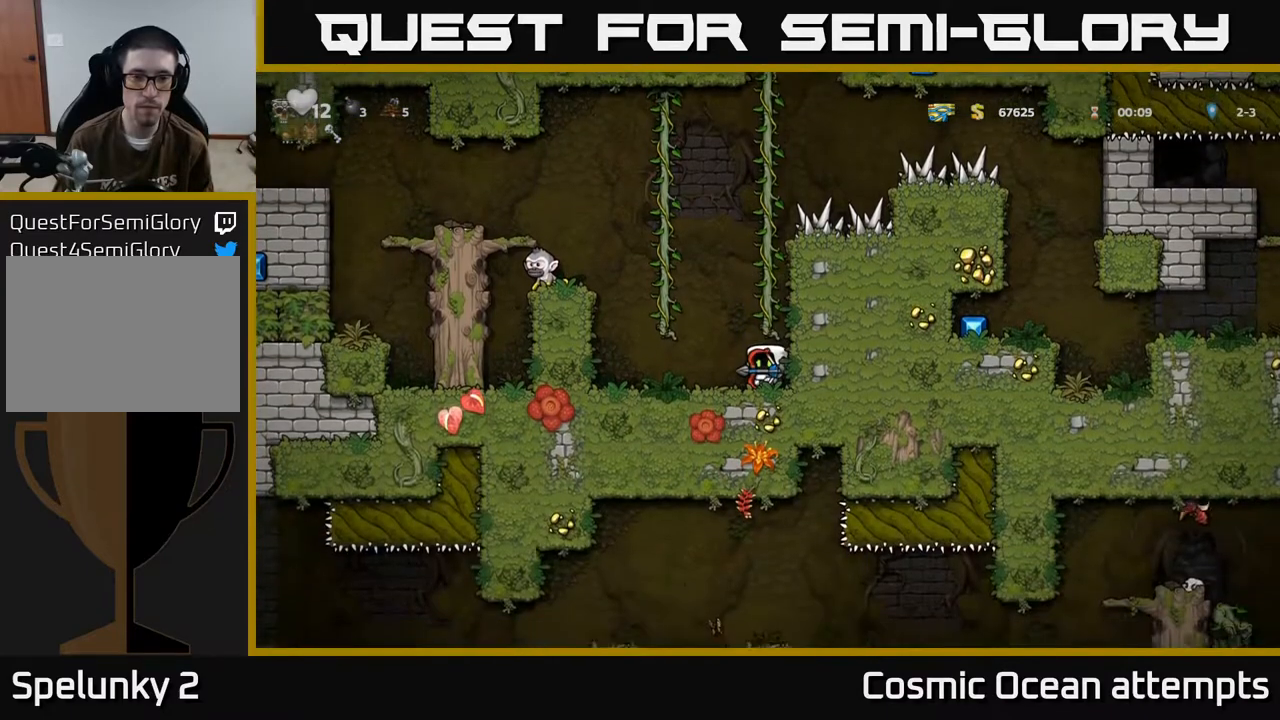
{"buttons": [], "left_stick": "center", "events": [[267, "A", "down"], [283, "DPAD_LEFT", "down"], [433, "A", "up"], [483, "DPAD_LEFT", "up"]]}
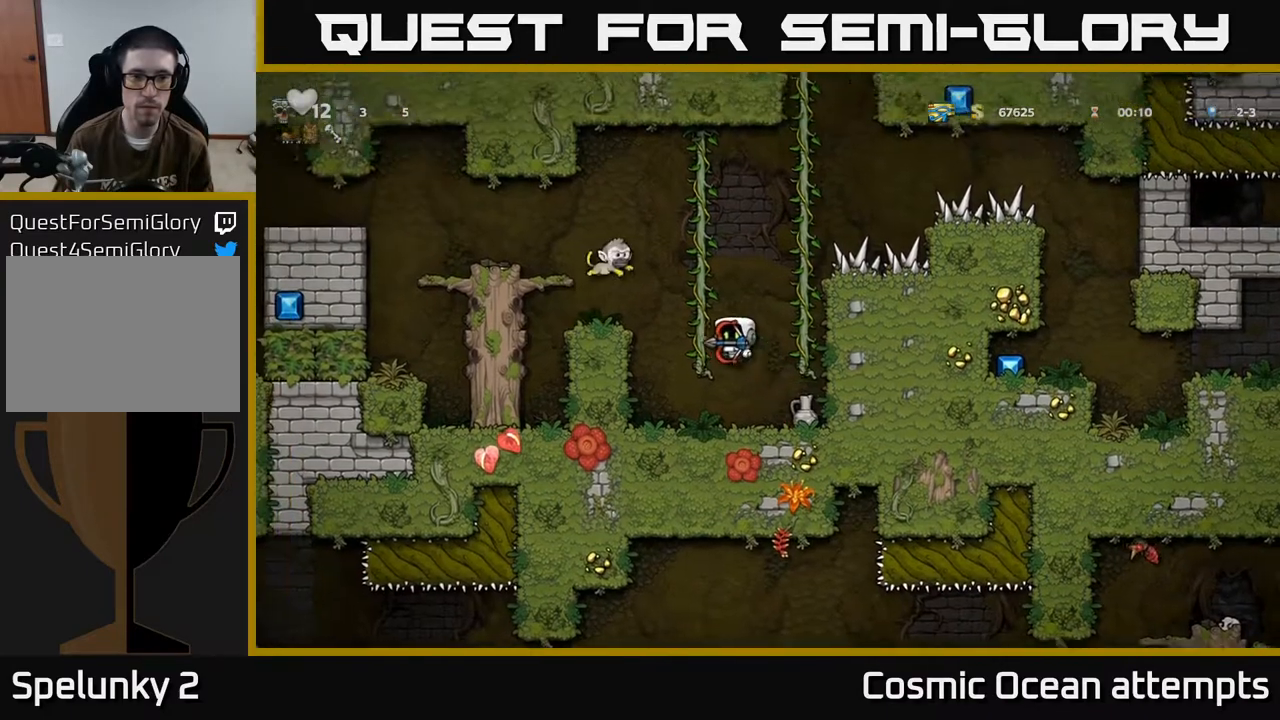
{"buttons": ["DPAD_RIGHT"], "left_stick": "center", "events": [[183, "DPAD_LEFT", "down"], [367, "DPAD_LEFT", "up"], [433, "DPAD_RIGHT", "down"]]}
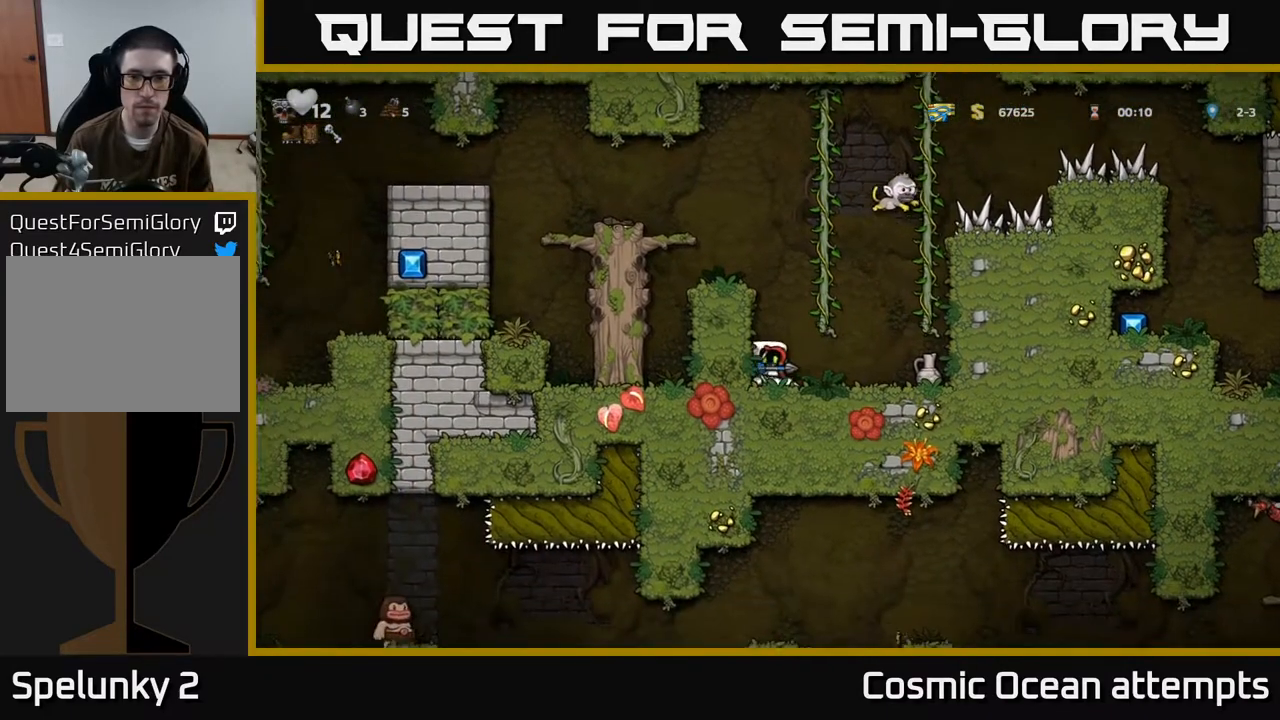
{"buttons": [], "left_stick": "center", "events": [[17, "DPAD_RIGHT", "up"], [167, "X", "down"], [267, "X", "up"]]}
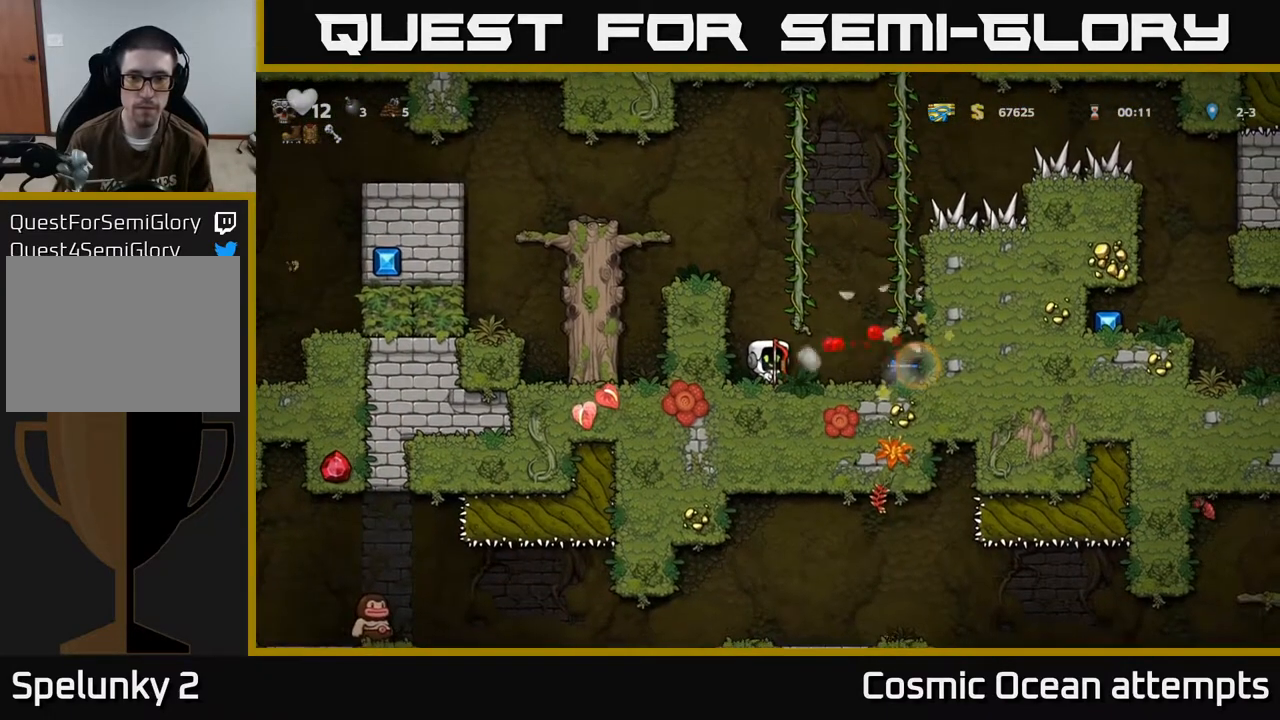
{"buttons": ["DPAD_RIGHT"], "left_stick": "center", "events": [[183, "DPAD_RIGHT", "down"]]}
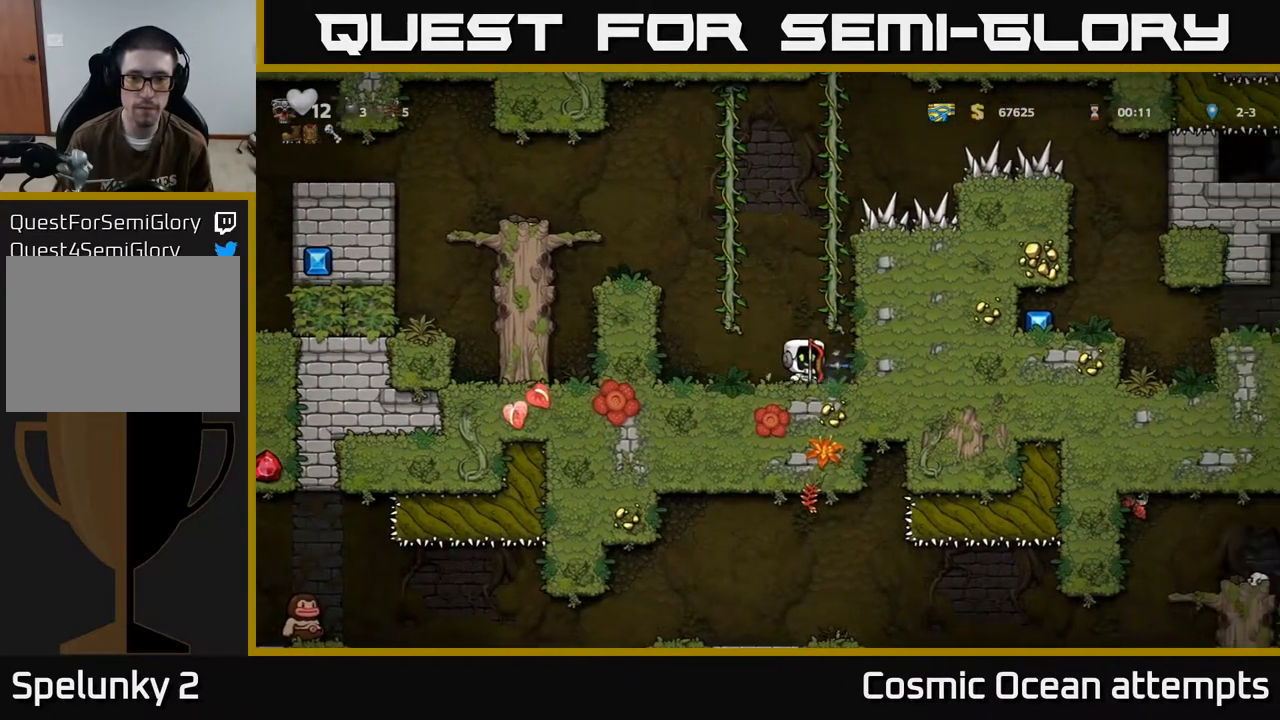
{"buttons": ["DPAD_LEFT"], "left_stick": "center", "events": [[83, "DPAD_RIGHT", "up"], [500, "DPAD_LEFT", "down"]]}
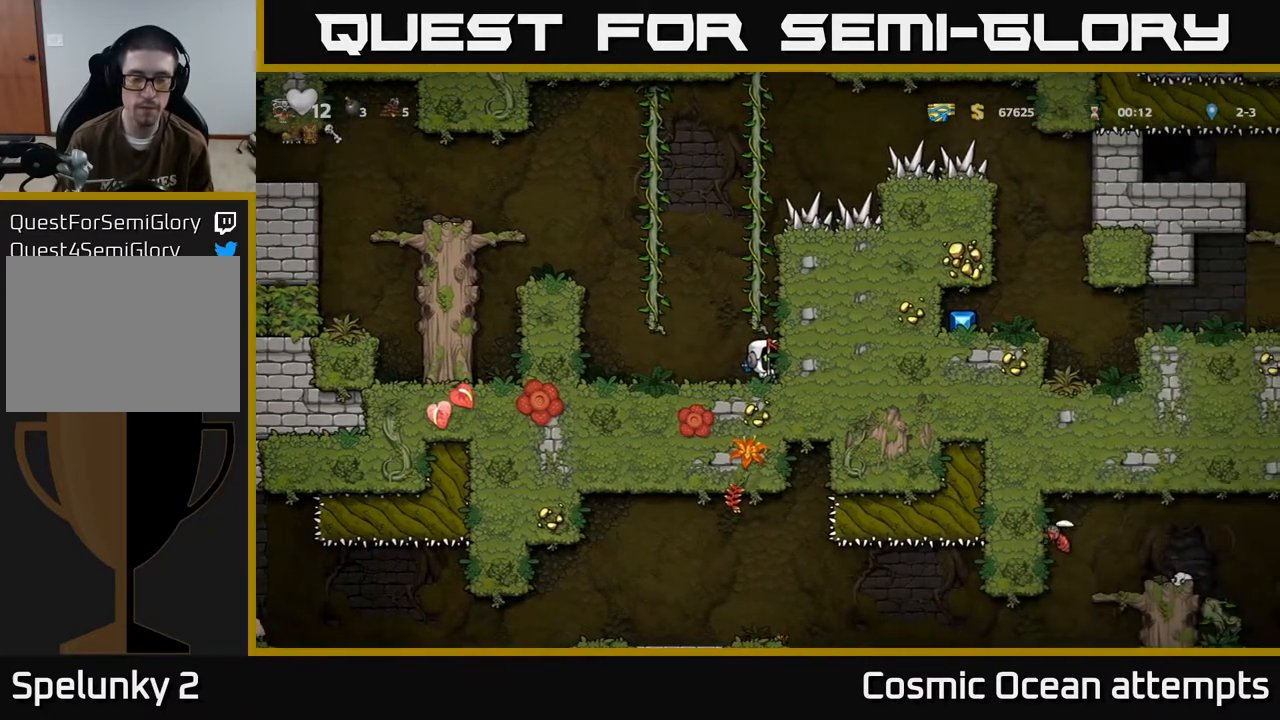
{"buttons": [], "left_stick": "center", "events": [[167, "DPAD_LEFT", "up"], [250, "DPAD_RIGHT", "down"], [383, "DPAD_RIGHT", "up"]]}
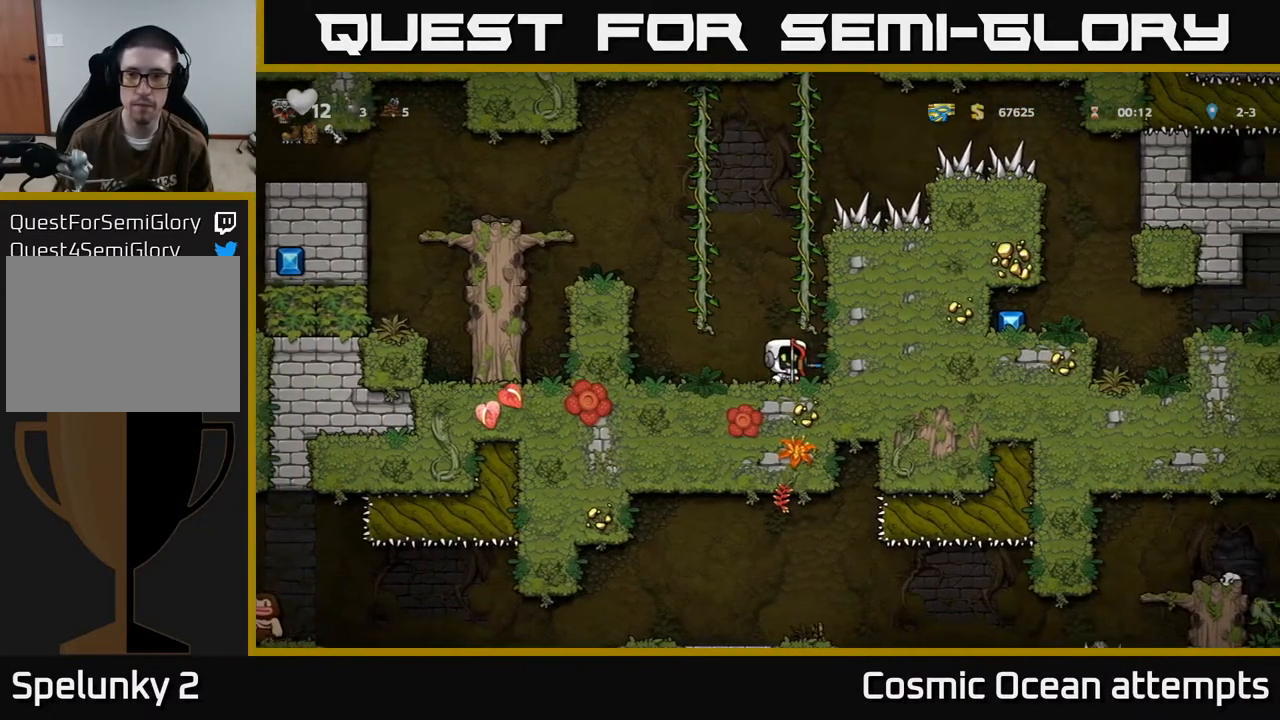
{"buttons": [], "left_stick": "center", "events": [[233, "DPAD_RIGHT", "down"], [350, "DPAD_RIGHT", "up"]]}
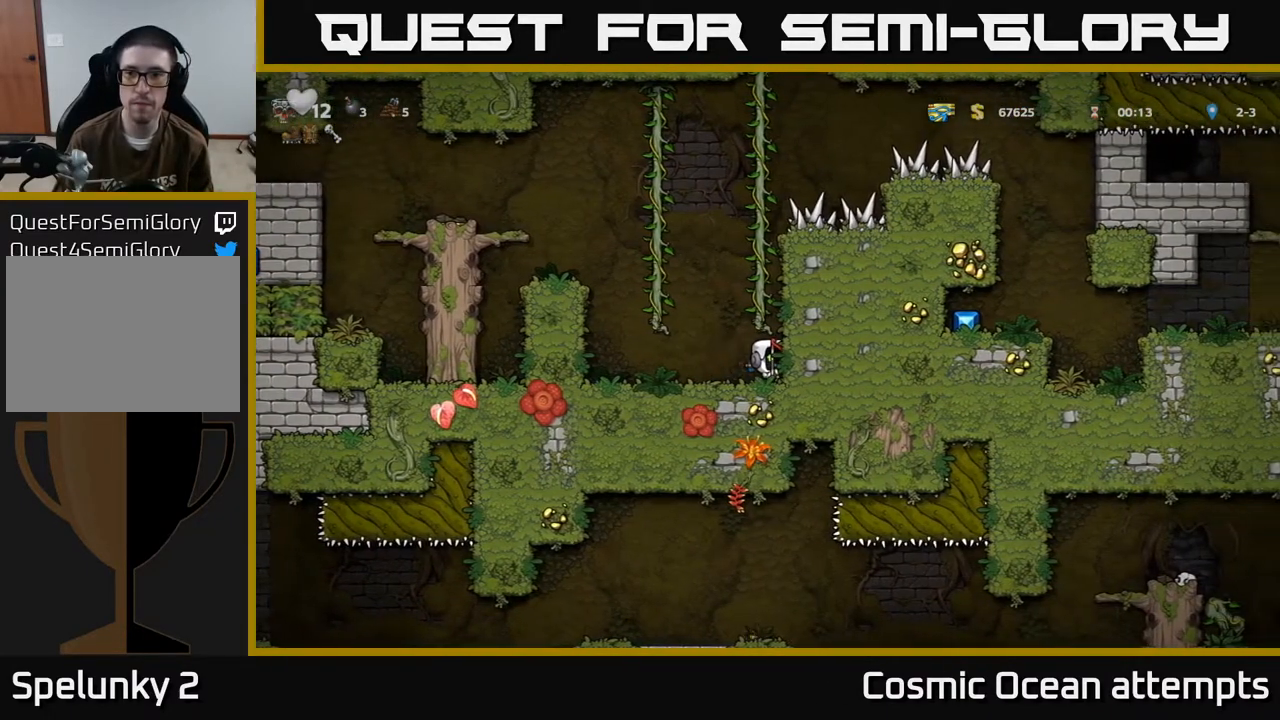
{"buttons": [], "left_stick": "center", "events": []}
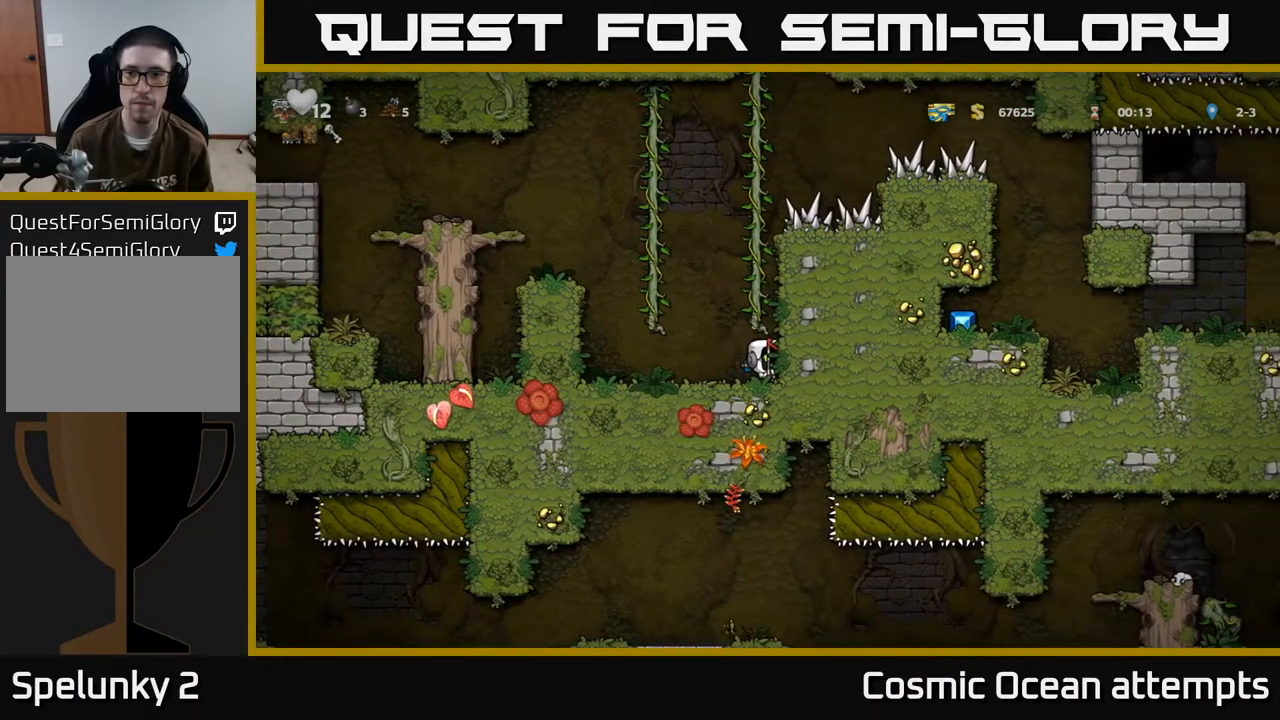
{"buttons": [], "left_stick": "center", "events": []}